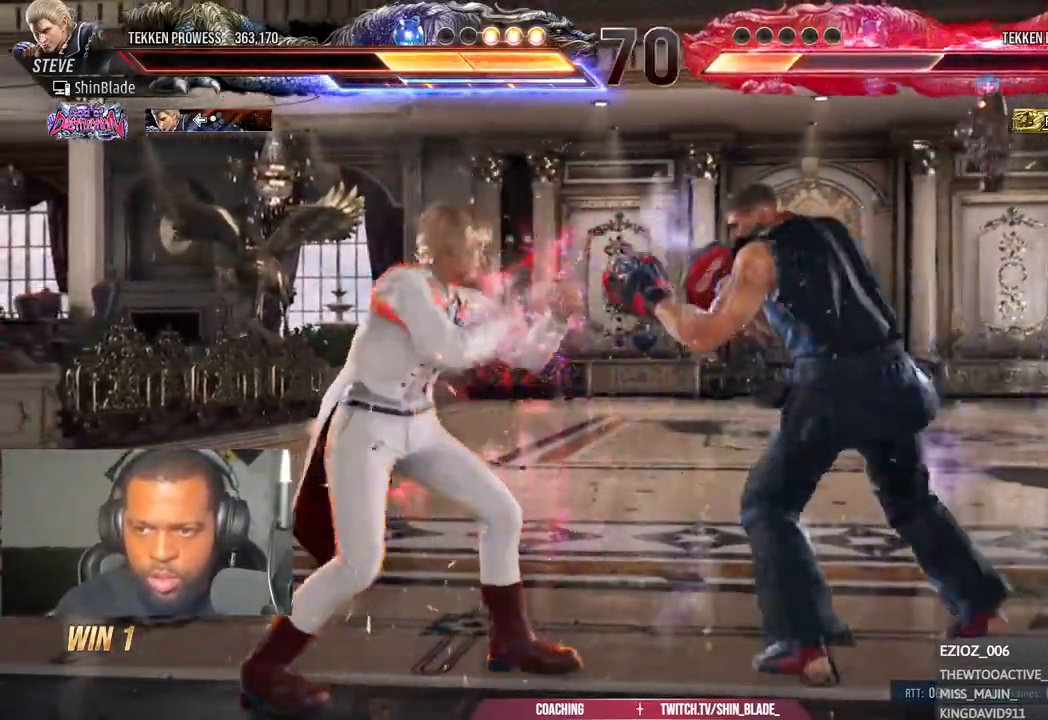
Gameplay with a controller (PlayStation layout); each line is a JSON object with the inputs held at the frame after it. "events" lists button and stick changes between this image and that frame as [ms after this image, input, new state], when the widget could be followed in between.
{"buttons": ["DPAD_LEFT"], "left_stick": "center", "right_stick": "center", "events": [[33, "TRIANGLE", "up"], [133, "DPAD_LEFT", "down"], [133, "TRIANGLE", "down"], [200, "TRIANGLE", "up"], [250, "TRIANGLE", "down"], [383, "TRIANGLE", "up"], [417, "SQUARE", "down"], [450, "TRIANGLE", "down"], [483, "SQUARE", "up"], [500, "TRIANGLE", "up"]]}
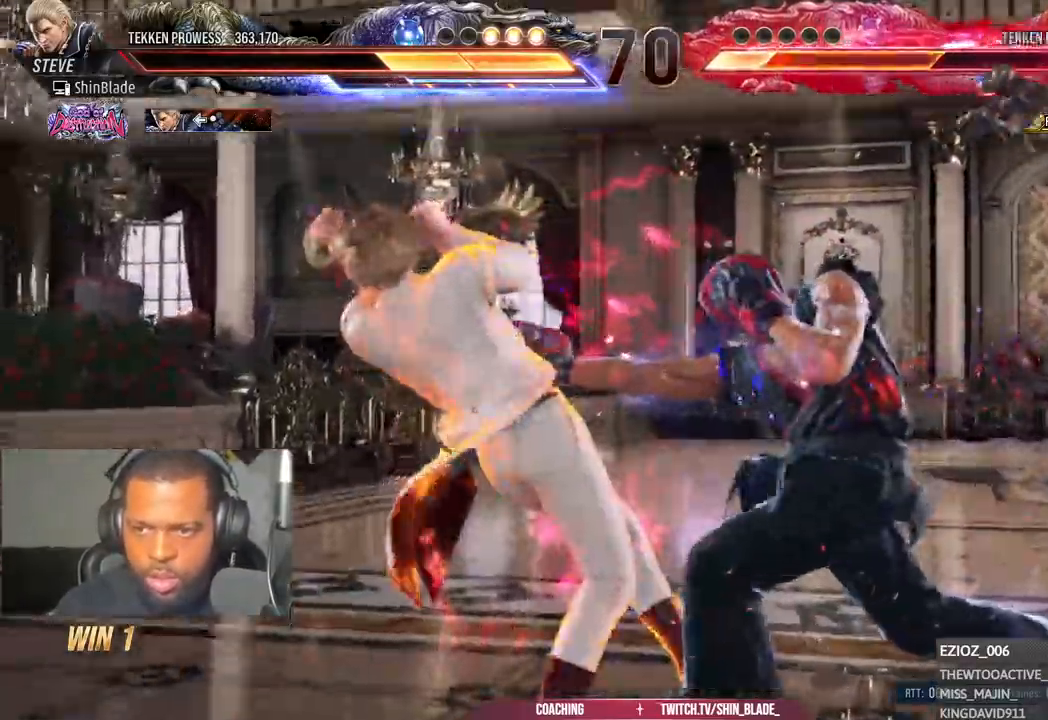
{"buttons": ["TRIANGLE"], "left_stick": "center", "right_stick": "center", "events": [[117, "SQUARE", "down"], [133, "TRIANGLE", "down"], [200, "SQUARE", "up"], [200, "TRIANGLE", "up"], [267, "SQUARE", "down"], [267, "TRIANGLE", "down"], [400, "SQUARE", "up"], [450, "DPAD_LEFT", "up"]]}
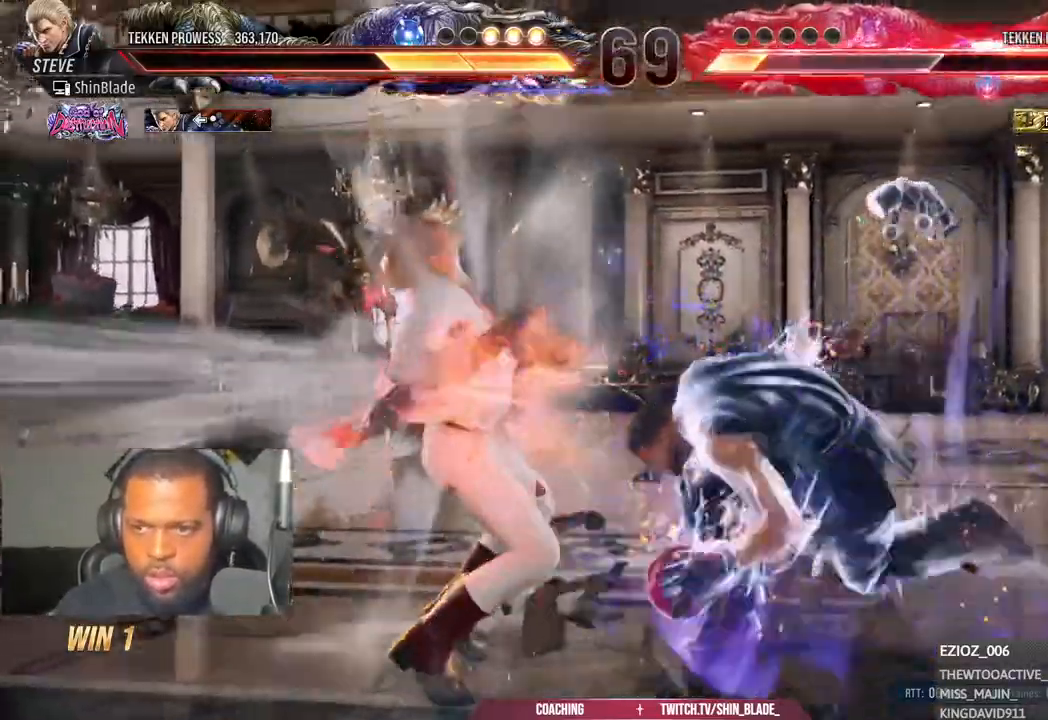
{"buttons": ["TRIANGLE", "DPAD_LEFT"], "left_stick": "center", "right_stick": "center", "events": [[83, "TRIANGLE", "up"], [133, "DPAD_LEFT", "down"], [183, "DPAD_LEFT", "up"], [233, "DPAD_LEFT", "down"], [300, "DPAD_LEFT", "up"], [333, "DPAD_LEFT", "down"], [433, "TRIANGLE", "down"]]}
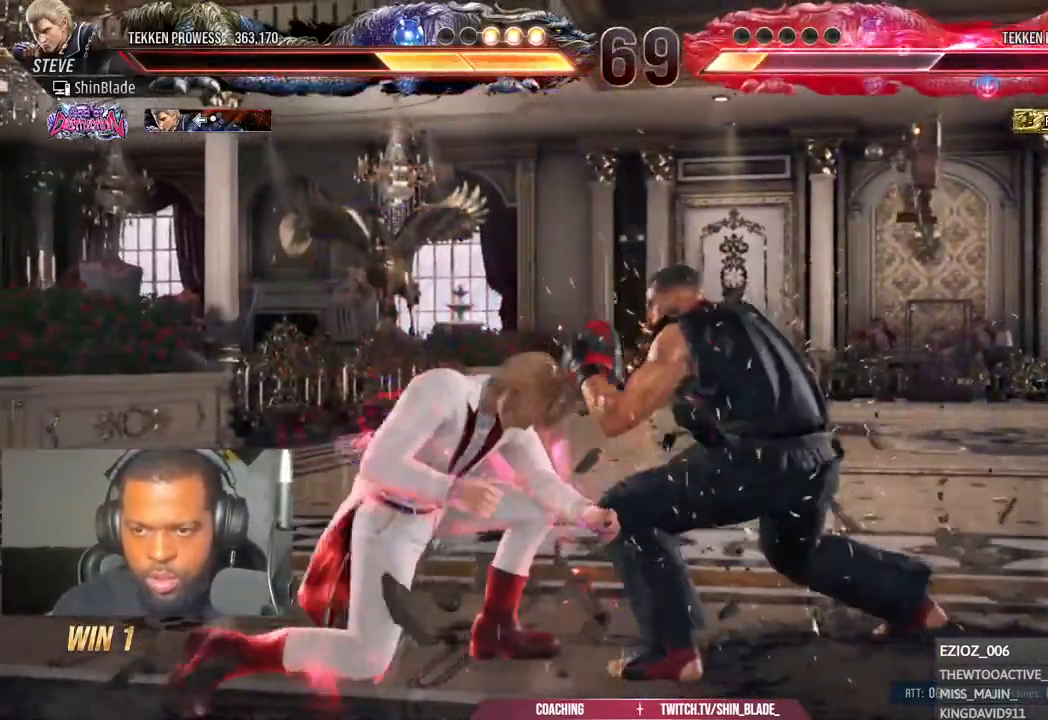
{"buttons": ["TRIANGLE", "DPAD_DOWN"], "left_stick": "center", "right_stick": "center", "events": [[67, "DPAD_LEFT", "up"], [83, "TRIANGLE", "up"], [117, "DPAD_LEFT", "down"], [133, "SQUARE", "down"], [133, "TRIANGLE", "down"], [233, "DPAD_LEFT", "up"], [233, "SQUARE", "up"], [267, "SQUARE", "down"], [300, "DPAD_DOWN", "down"], [300, "DPAD_LEFT", "down"], [333, "DPAD_DOWN", "up"], [367, "DPAD_UP", "down"], [367, "SQUARE", "up"], [450, "SQUARE", "down"], [467, "DPAD_UP", "up"], [483, "DPAD_DOWN", "down"], [483, "DPAD_LEFT", "up"], [500, "SQUARE", "up"]]}
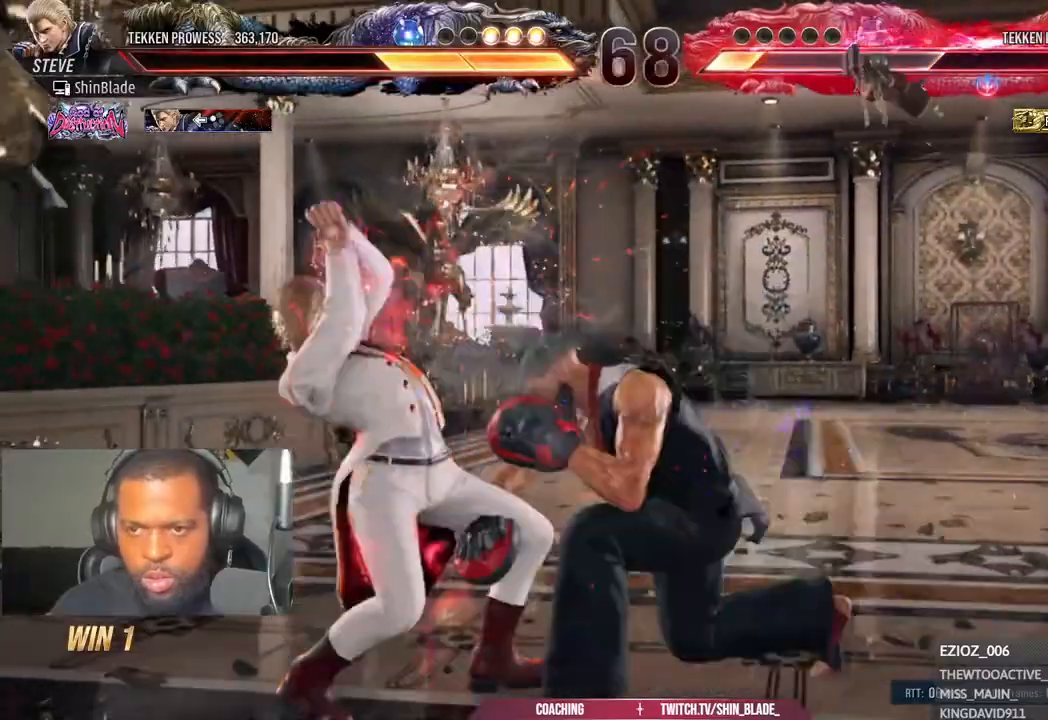
{"buttons": ["DPAD_RIGHT"], "left_stick": "center", "right_stick": "center", "events": [[17, "TRIANGLE", "up"], [33, "DPAD_DOWN", "up"], [67, "SQUARE", "down"], [200, "SQUARE", "up"], [217, "DPAD_DOWN", "down"], [317, "DPAD_LEFT", "down"], [333, "DPAD_DOWN", "up"], [383, "SQUARE", "down"], [450, "DPAD_LEFT", "up"], [450, "SQUARE", "up"], [483, "DPAD_RIGHT", "down"]]}
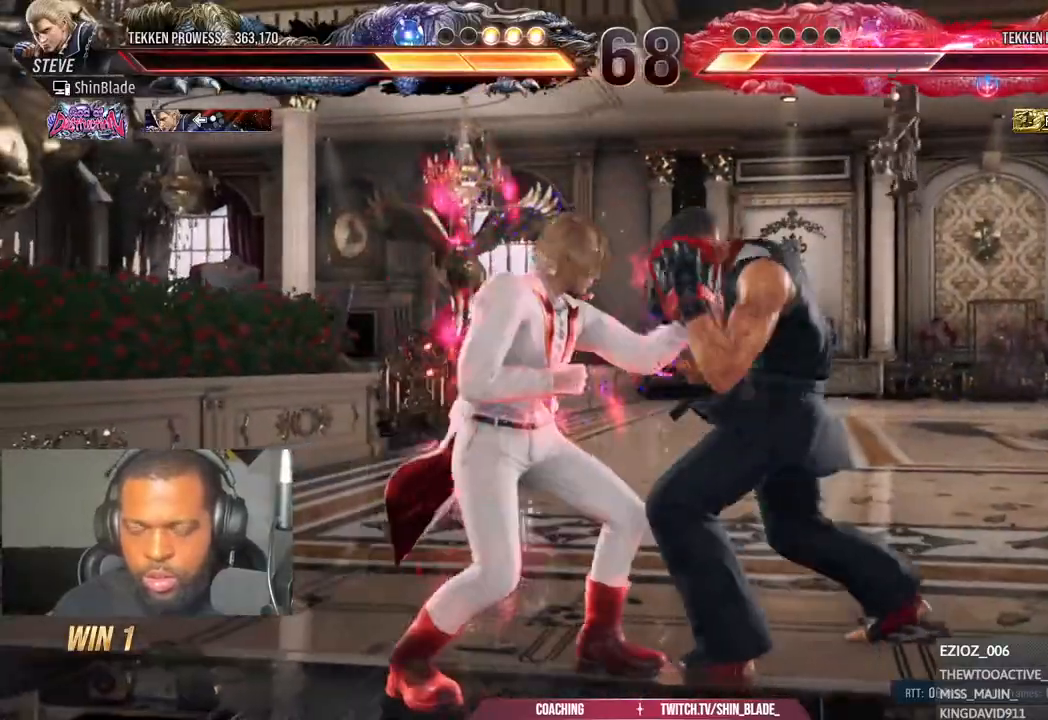
{"buttons": ["DPAD_RIGHT"], "left_stick": "center", "right_stick": "center", "events": [[33, "SQUARE", "down"], [83, "SQUARE", "up"], [150, "SQUARE", "down"], [200, "SQUARE", "up"], [250, "SQUARE", "down"], [383, "SQUARE", "up"]]}
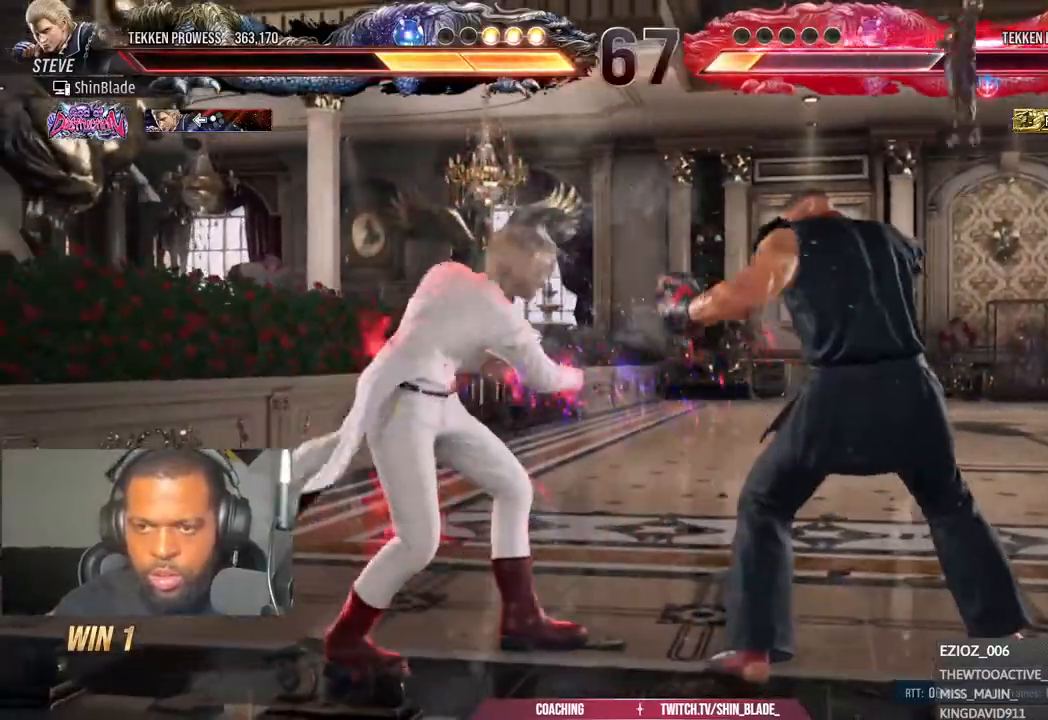
{"buttons": ["TRIANGLE", "DPAD_RIGHT"], "left_stick": "center", "right_stick": "center"}
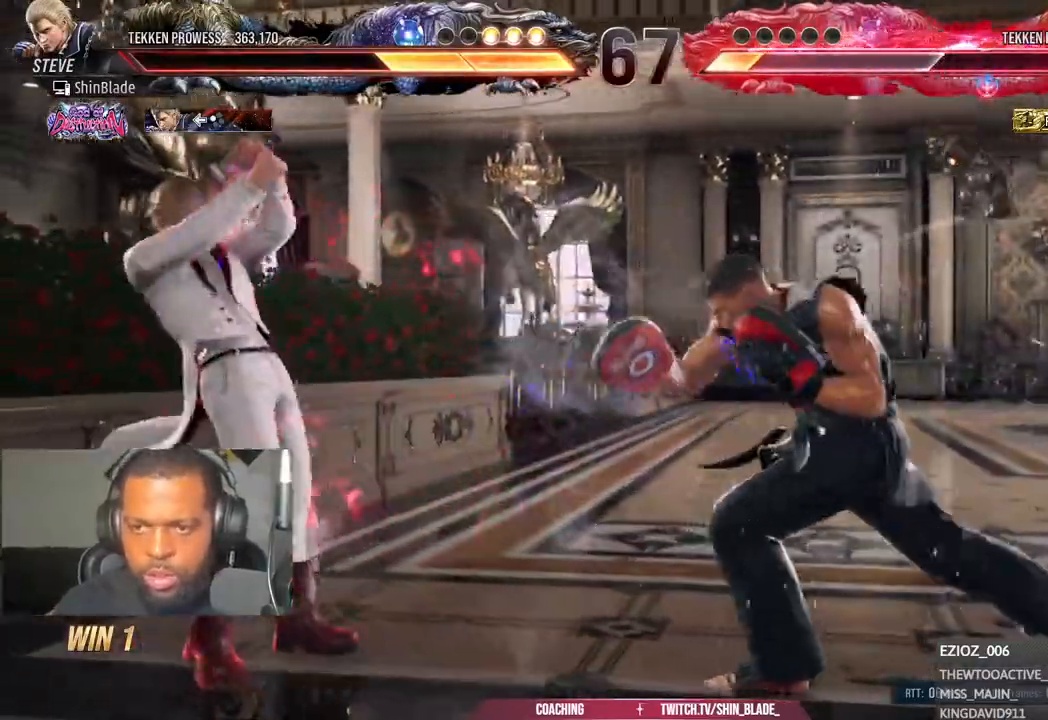
{"buttons": ["SQUARE"], "left_stick": "center", "right_stick": "center"}
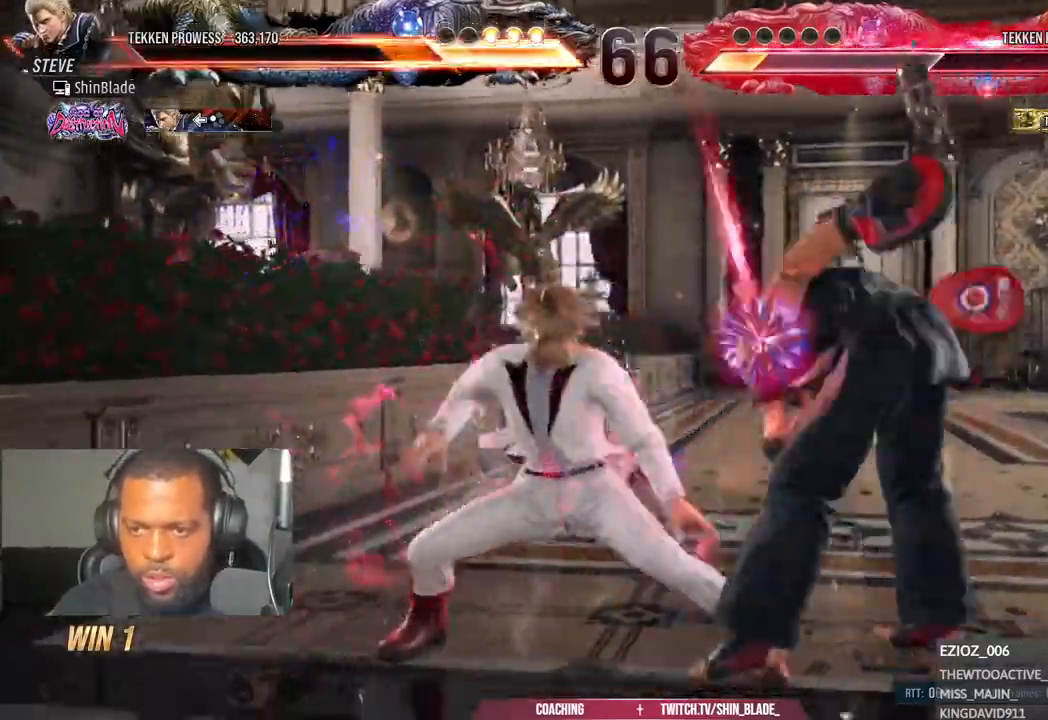
{"buttons": [], "left_stick": "center", "right_stick": "center", "events": [[33, "SQUARE", "up"], [33, "TRIANGLE", "down"], [100, "SQUARE", "down"], [167, "SQUARE", "up"], [167, "TRIANGLE", "up"], [300, "SQUARE", "down"], [383, "SQUARE", "up"]]}
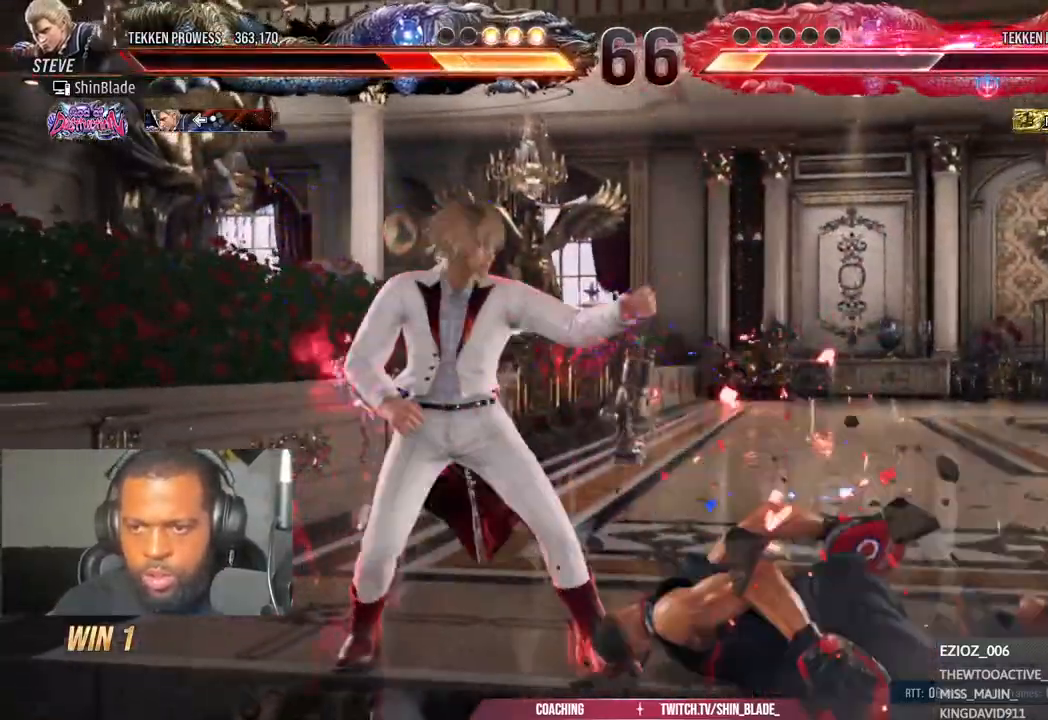
{"buttons": ["CROSS", "SQUARE", "DPAD_RIGHT"], "left_stick": "center", "right_stick": "center", "events": [[467, "DPAD_RIGHT", "down"], [500, "CROSS", "down"], [500, "SQUARE", "down"]]}
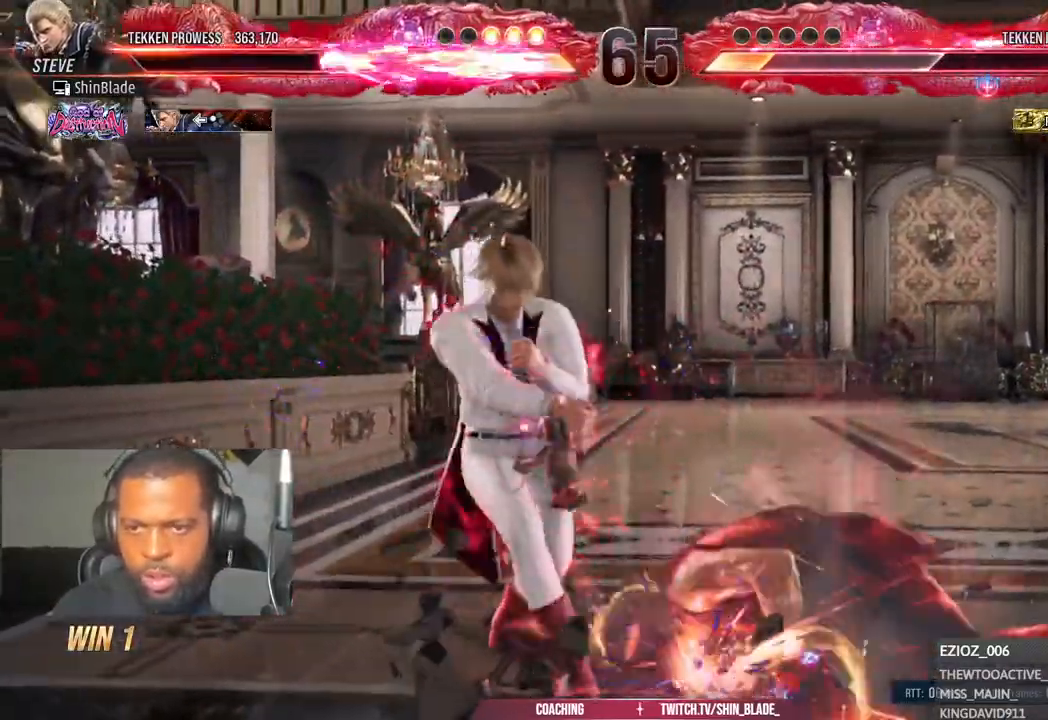
{"buttons": [], "left_stick": "center", "right_stick": "center", "events": [[50, "CROSS", "up"], [67, "SQUARE", "up"], [117, "DPAD_RIGHT", "up"], [367, "CIRCLE", "down"], [450, "CIRCLE", "up"]]}
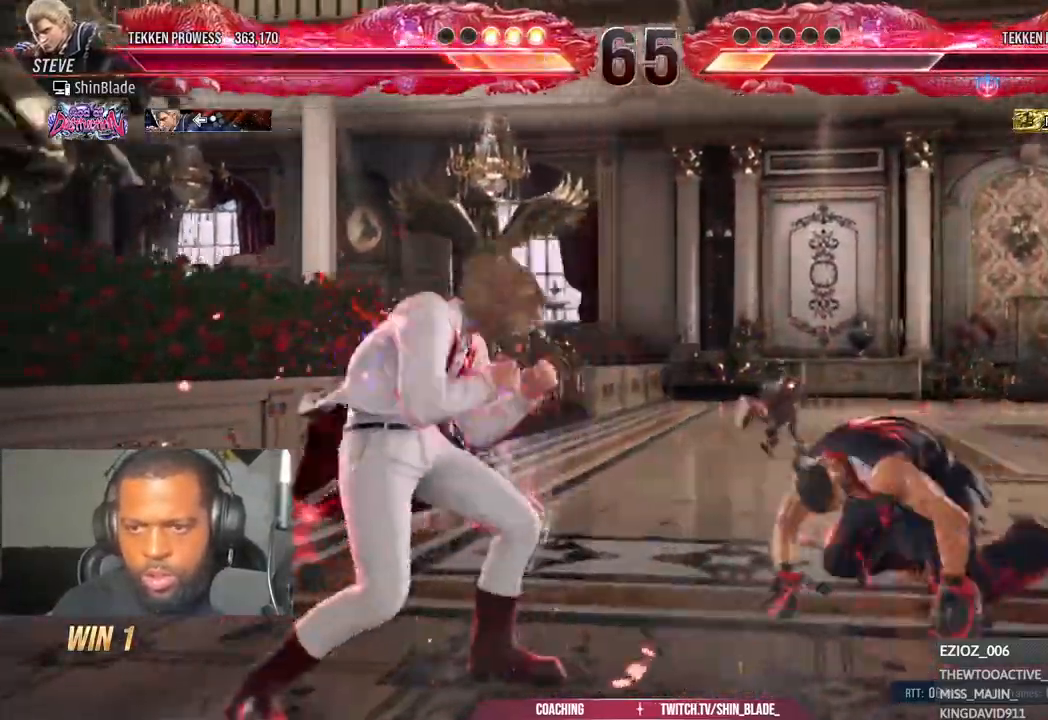
{"buttons": ["L1", "L2", "DPAD_RIGHT"], "left_stick": "center", "right_stick": "center", "events": [[17, "DPAD_RIGHT", "down"], [83, "DPAD_RIGHT", "up"], [167, "DPAD_RIGHT", "down"], [217, "DPAD_RIGHT", "up"], [283, "DPAD_RIGHT", "down"], [417, "DPAD_DOWN", "down"], [433, "DPAD_DOWN", "up"], [500, "L1", "down"], [500, "L2", "down"]]}
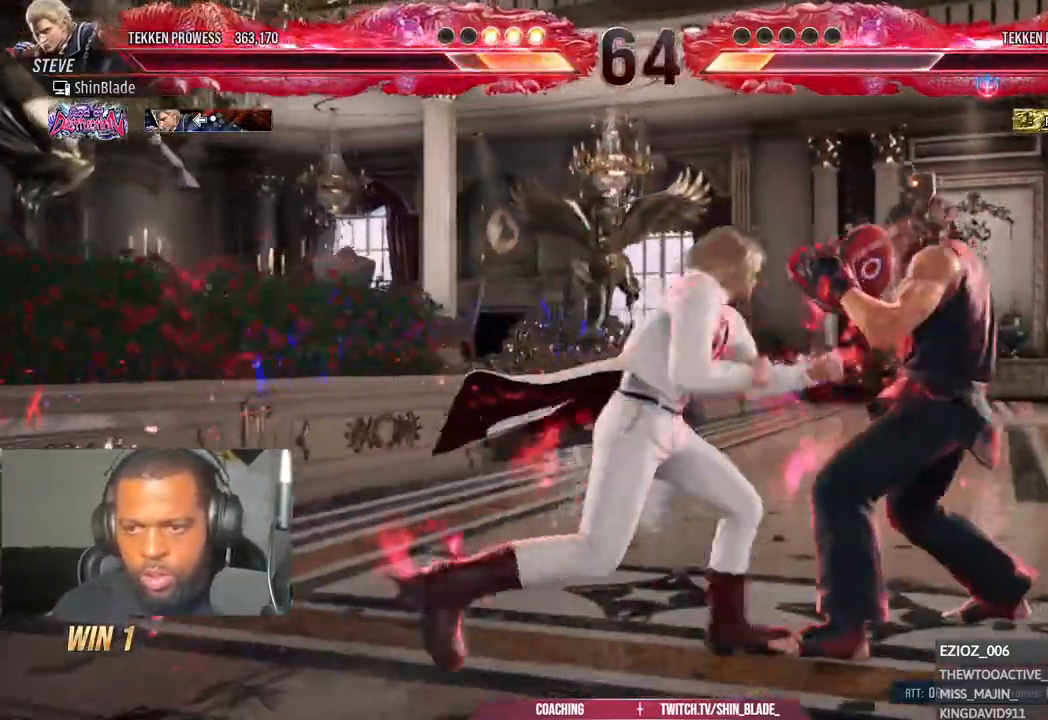
{"buttons": [], "left_stick": "center", "right_stick": "center", "events": [[50, "L1", "up"], [67, "DPAD_RIGHT", "up"], [167, "L2", "up"]]}
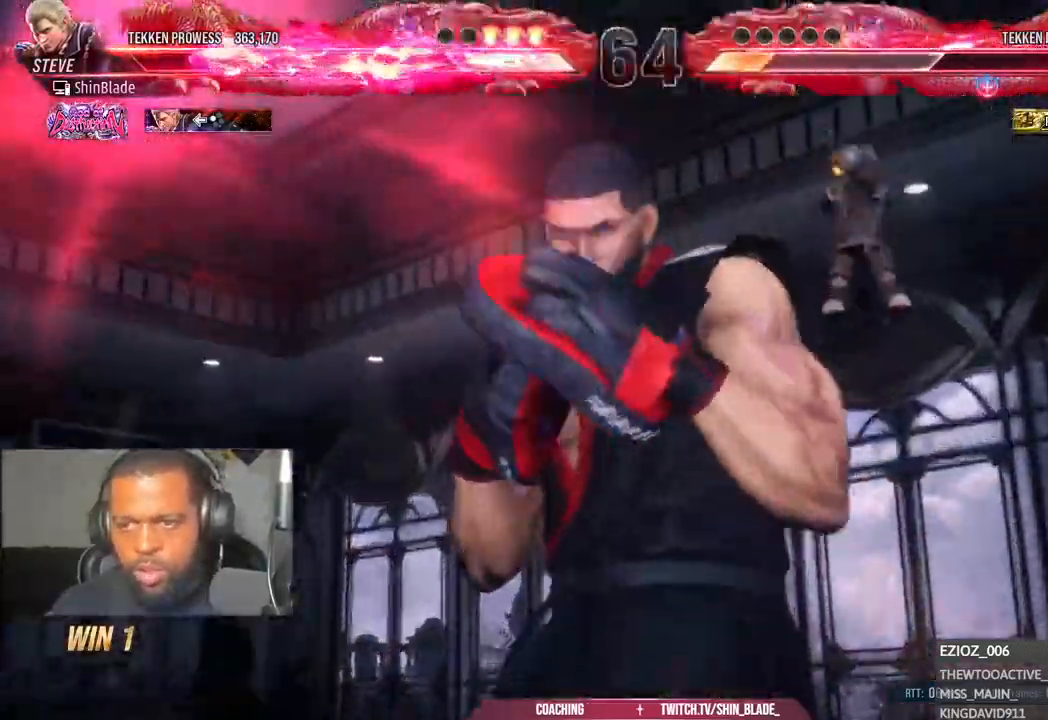
{"buttons": [], "left_stick": "center", "right_stick": "center", "events": []}
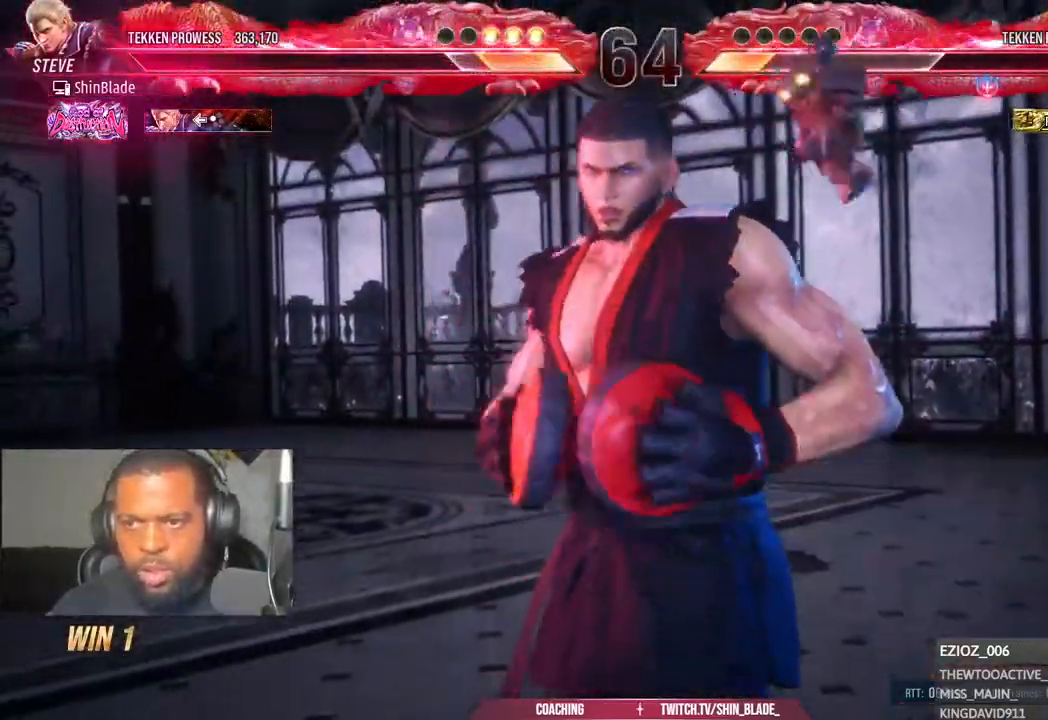
{"buttons": [], "left_stick": "center", "right_stick": "center", "events": []}
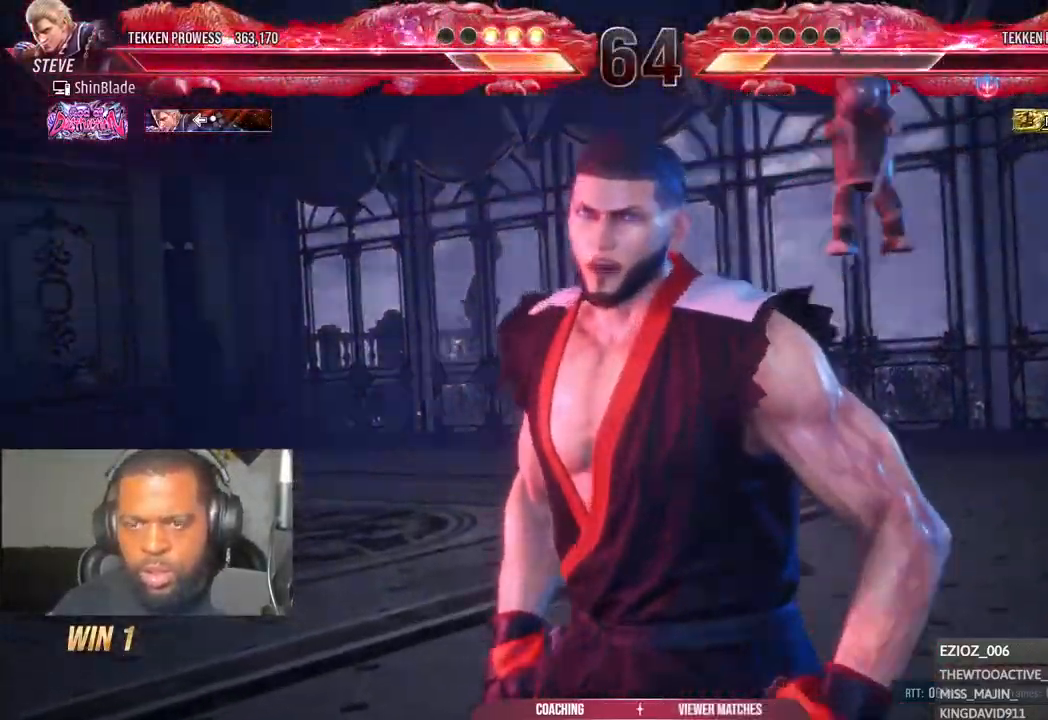
{"buttons": [], "left_stick": "center", "right_stick": "center", "events": []}
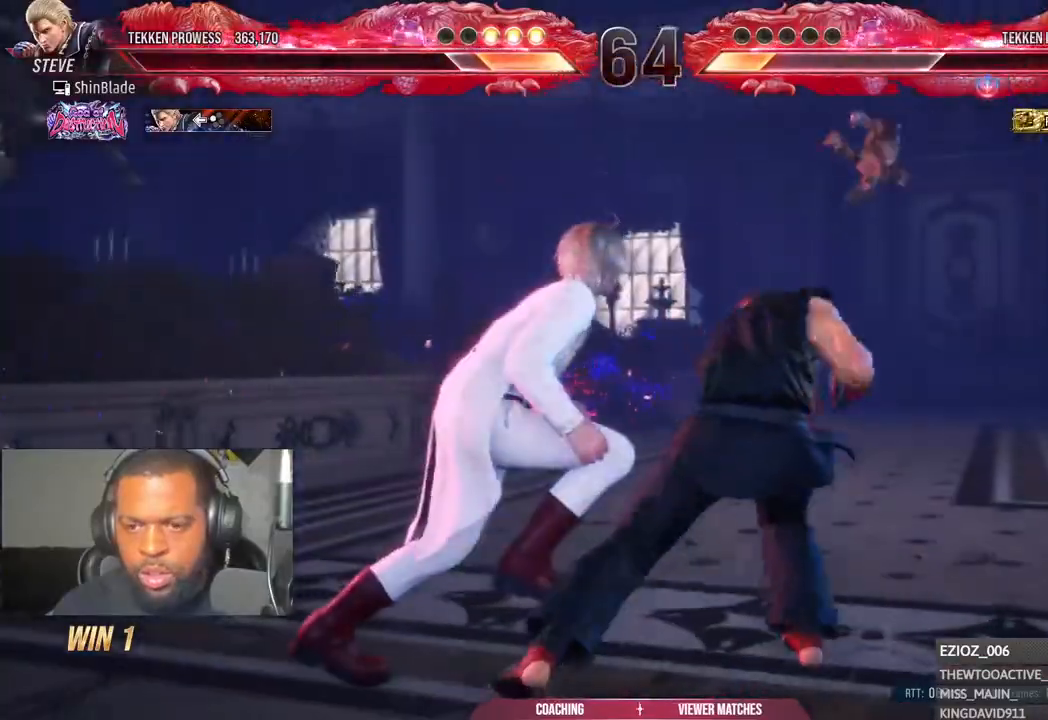
{"buttons": ["SQUARE"], "left_stick": "center", "right_stick": "center", "events": [[300, "SQUARE", "down"], [400, "SQUARE", "up"], [500, "SQUARE", "down"]]}
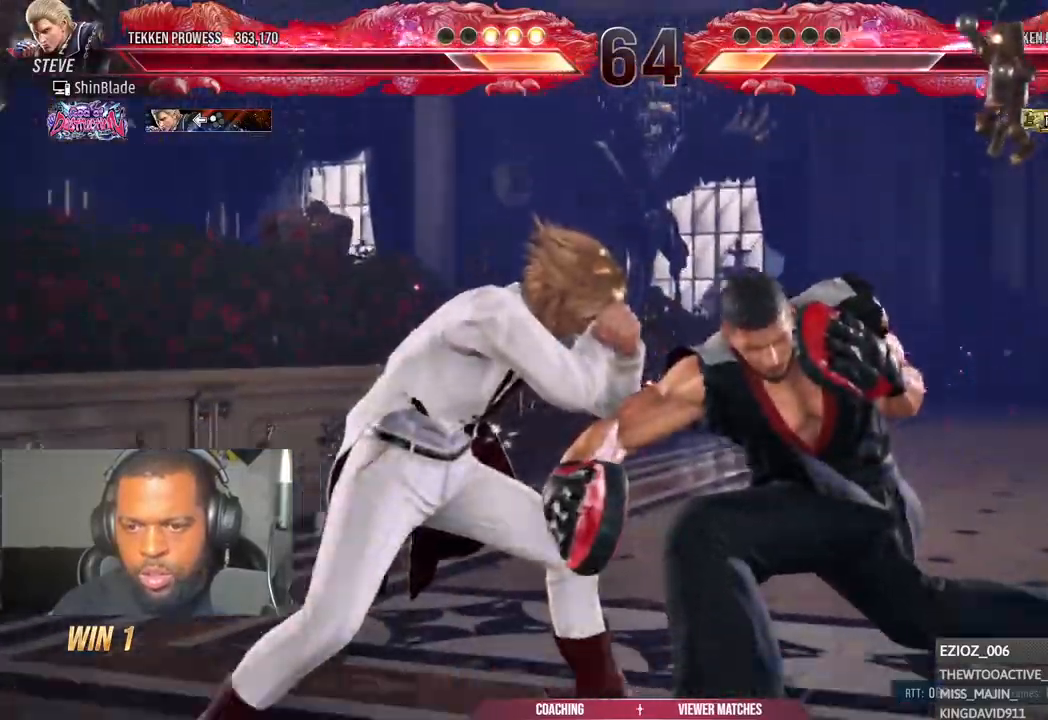
{"buttons": ["DPAD_RIGHT"], "left_stick": "center", "right_stick": "center", "events": [[83, "SQUARE", "up"], [150, "DPAD_RIGHT", "down"]]}
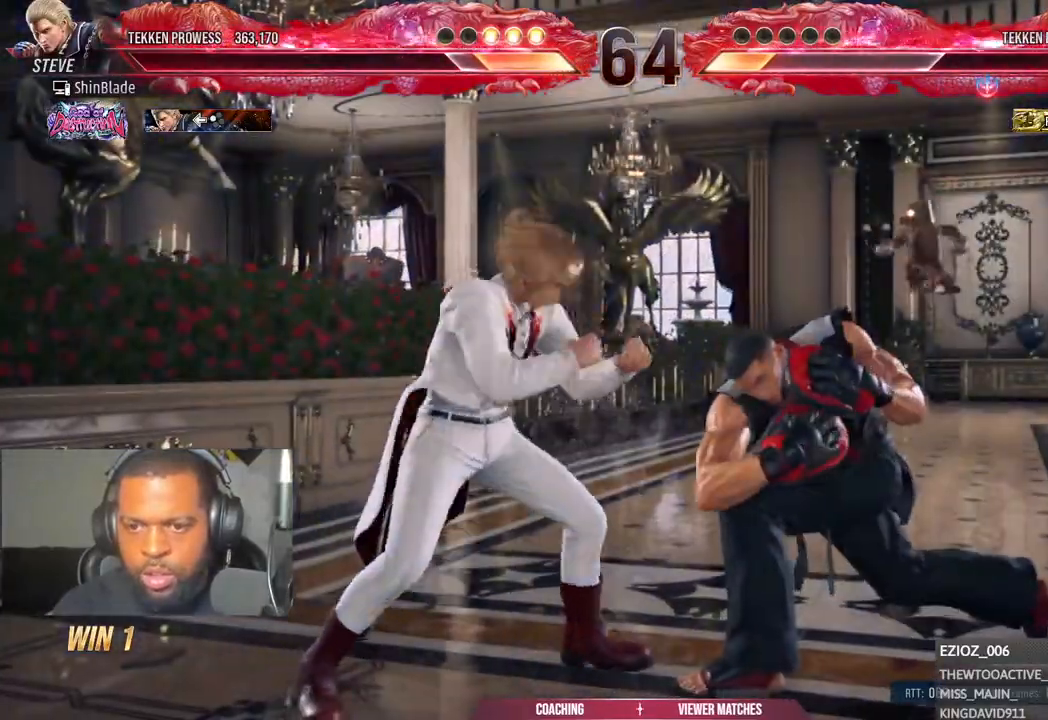
{"buttons": ["DPAD_RIGHT"], "left_stick": "center", "right_stick": "center", "events": []}
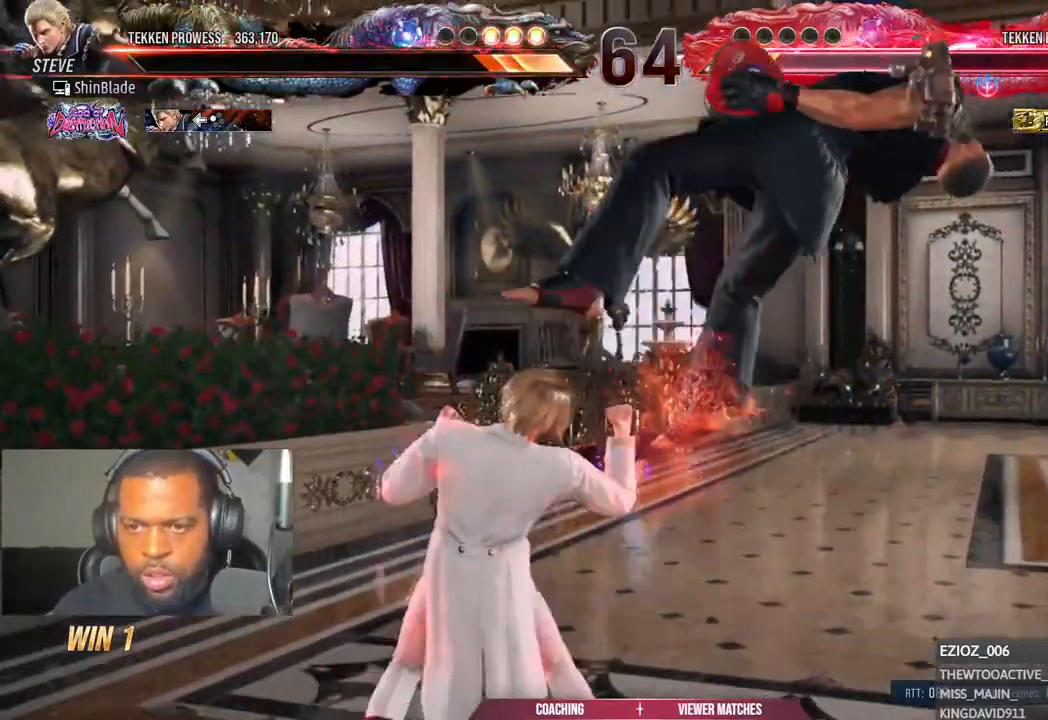
{"buttons": [], "left_stick": "center", "right_stick": "center", "events": [[17, "DPAD_RIGHT", "up"]]}
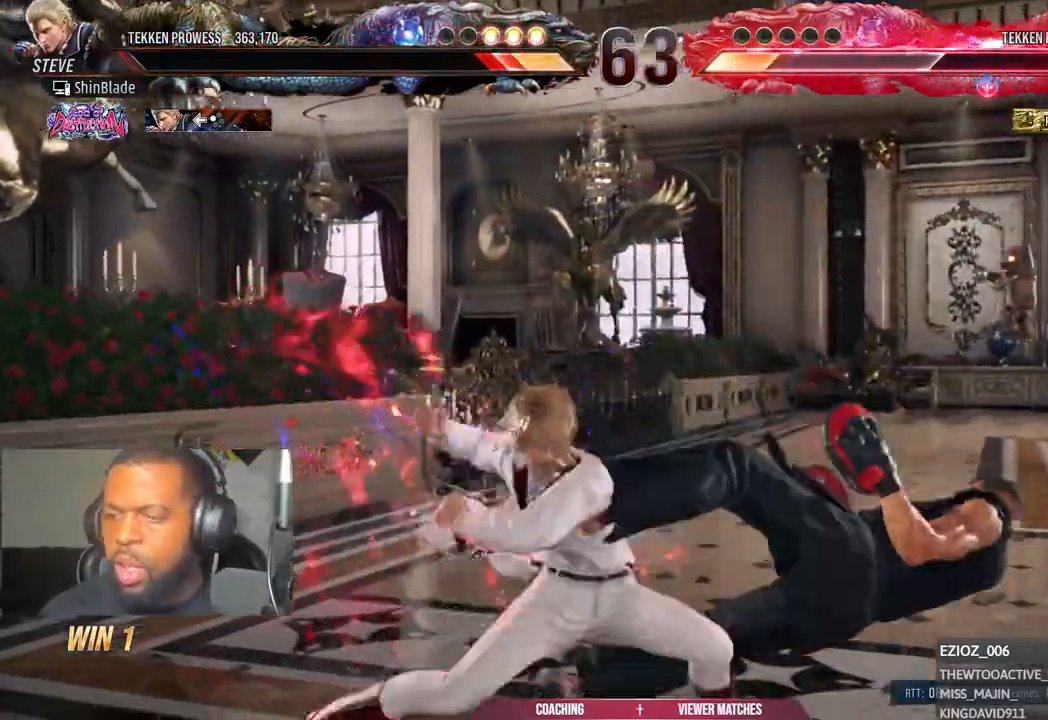
{"buttons": [], "left_stick": "center", "right_stick": "center", "events": []}
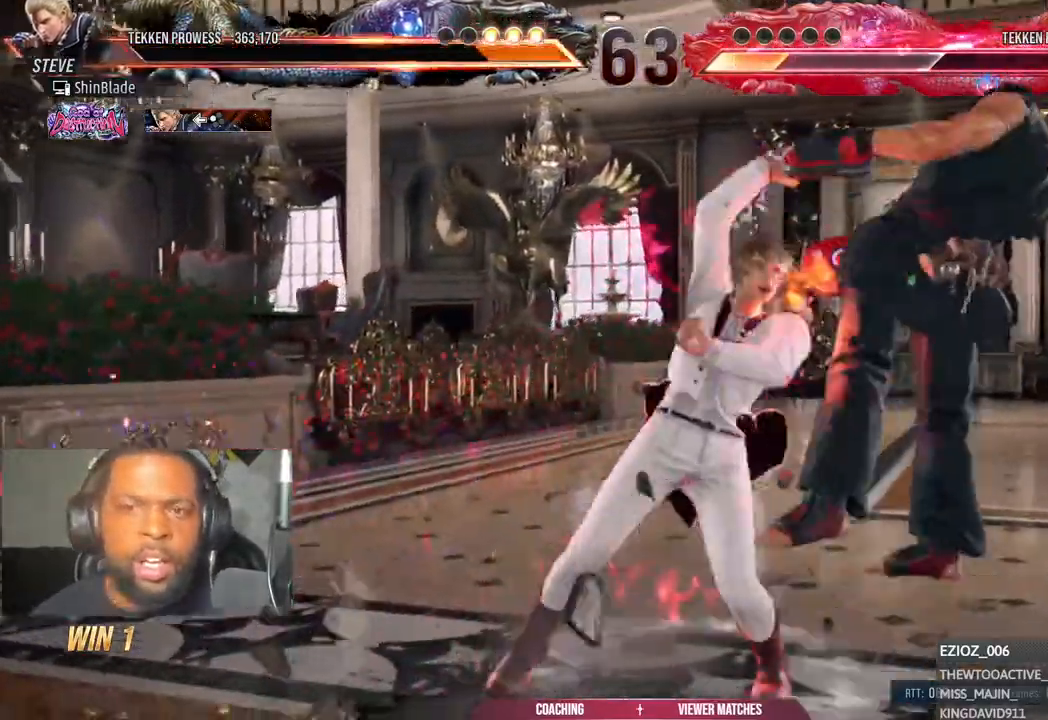
{"buttons": [], "left_stick": "center", "right_stick": "center", "events": []}
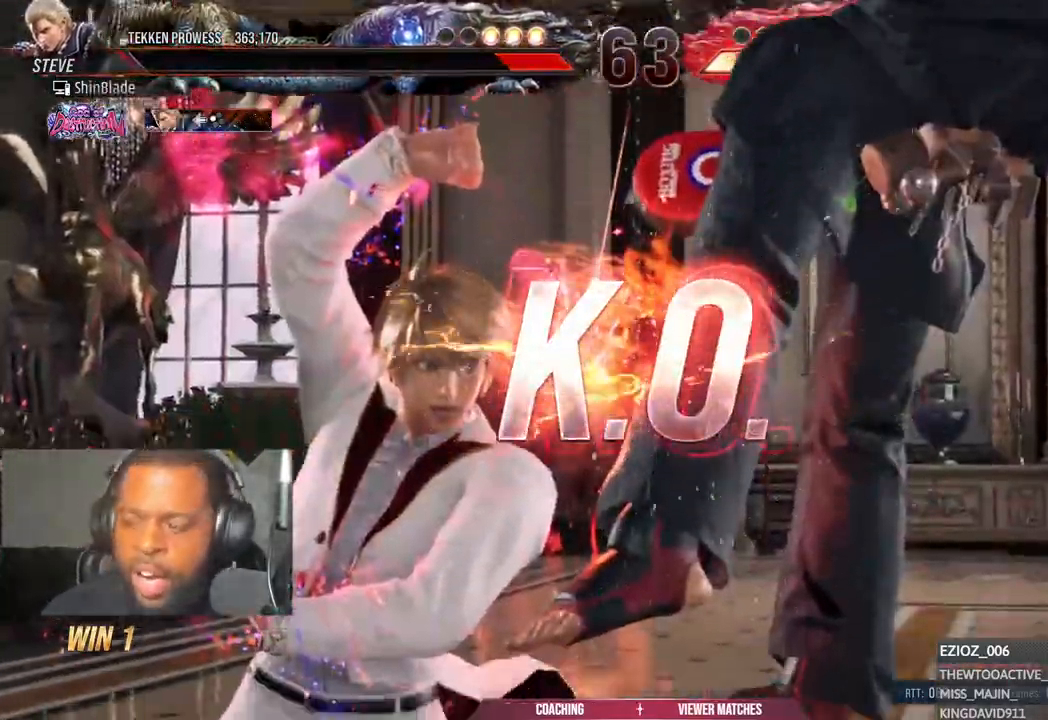
{"buttons": [], "left_stick": "center", "right_stick": "center", "events": []}
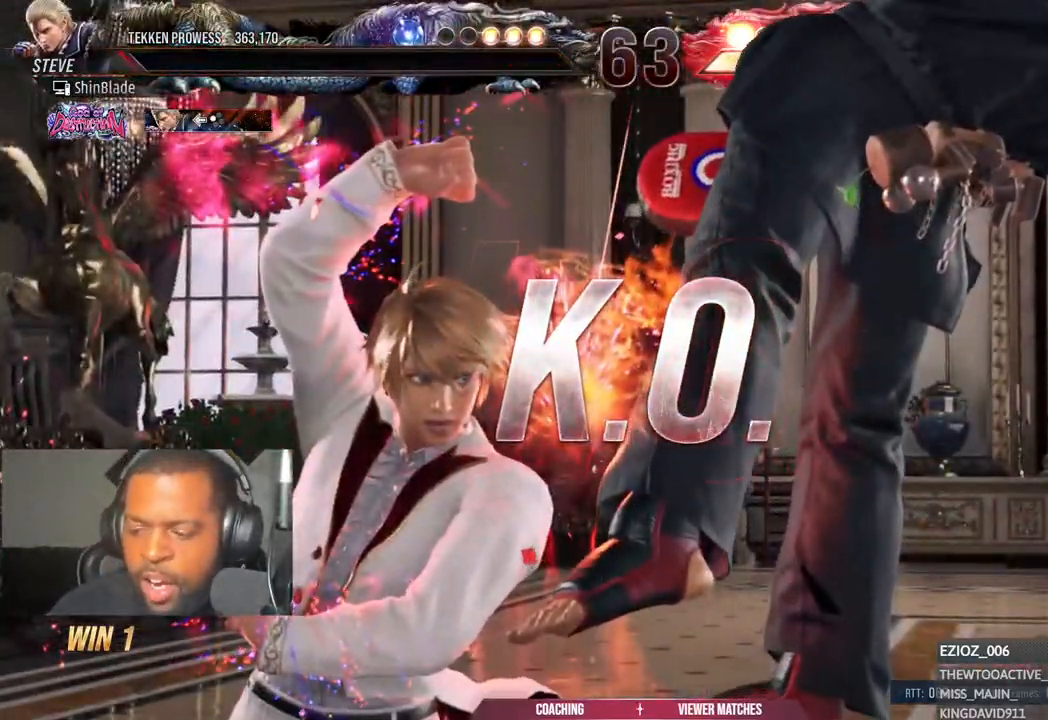
{"buttons": [], "left_stick": "center", "right_stick": "center", "events": []}
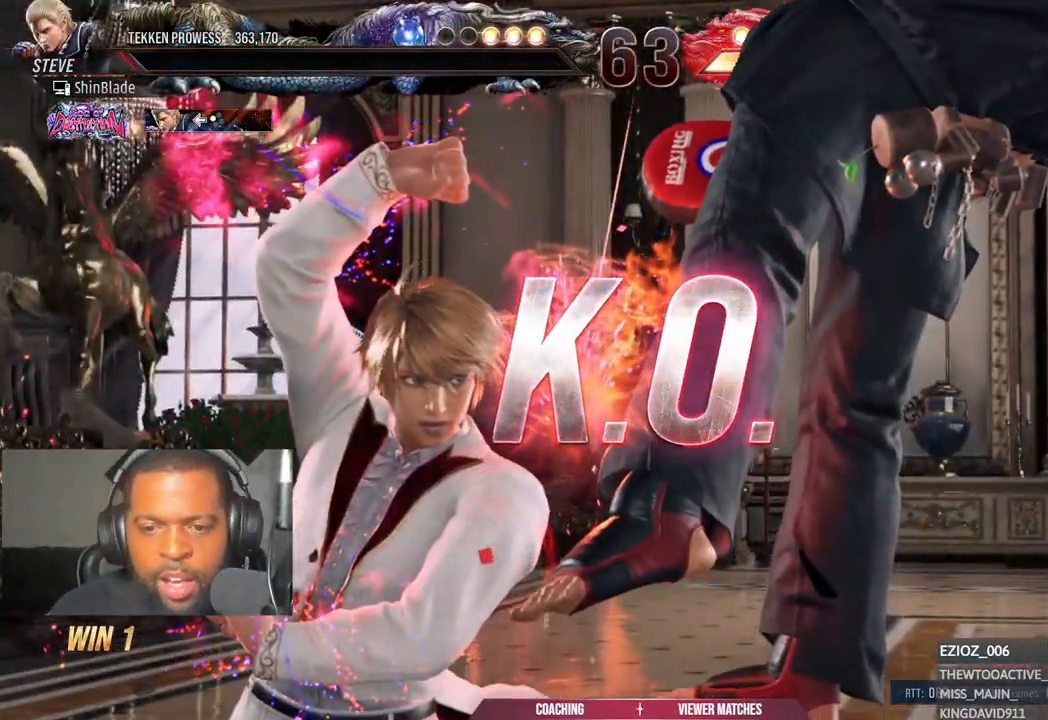
{"buttons": [], "left_stick": "center", "right_stick": "center", "events": []}
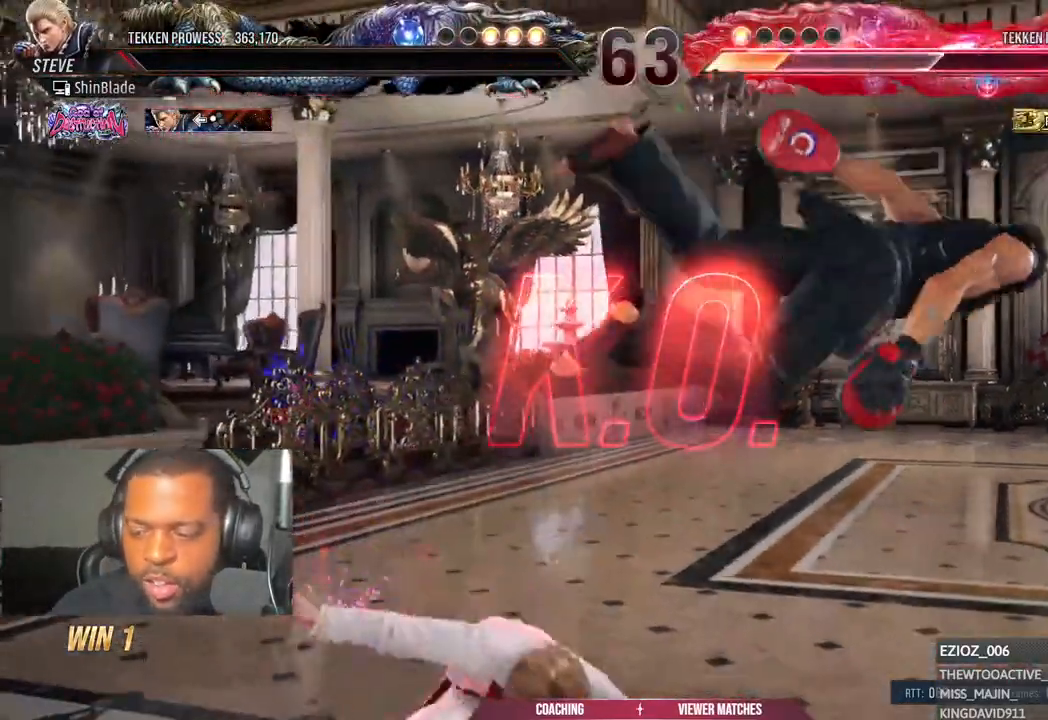
{"buttons": [], "left_stick": "center", "right_stick": "center", "events": []}
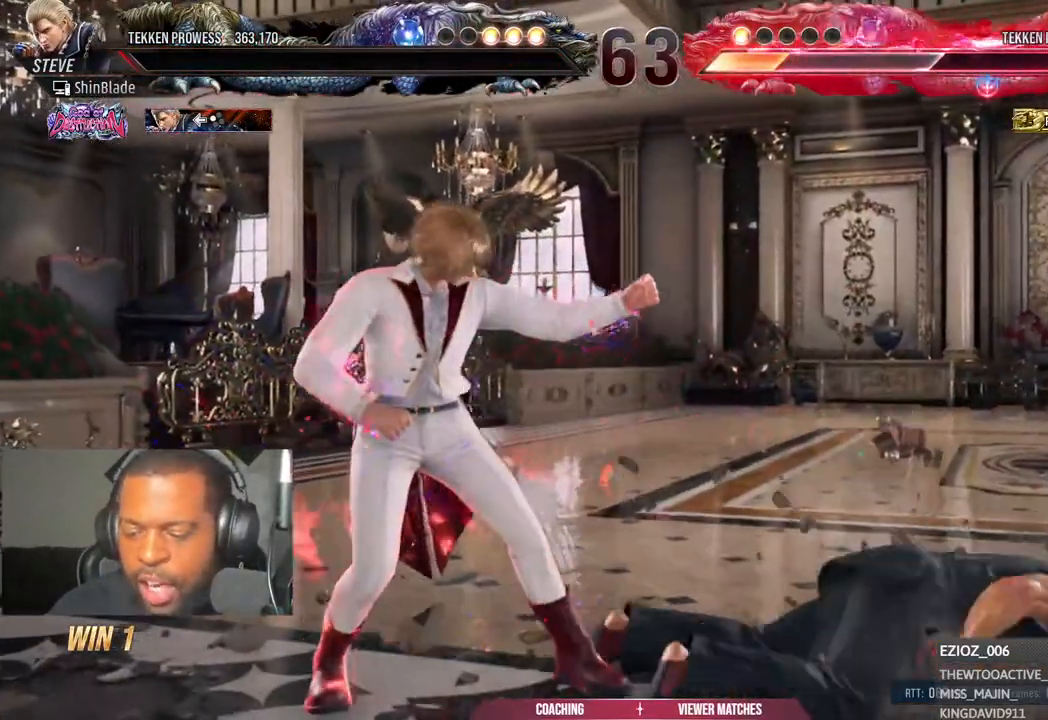
{"buttons": [], "left_stick": "center", "right_stick": "center", "events": []}
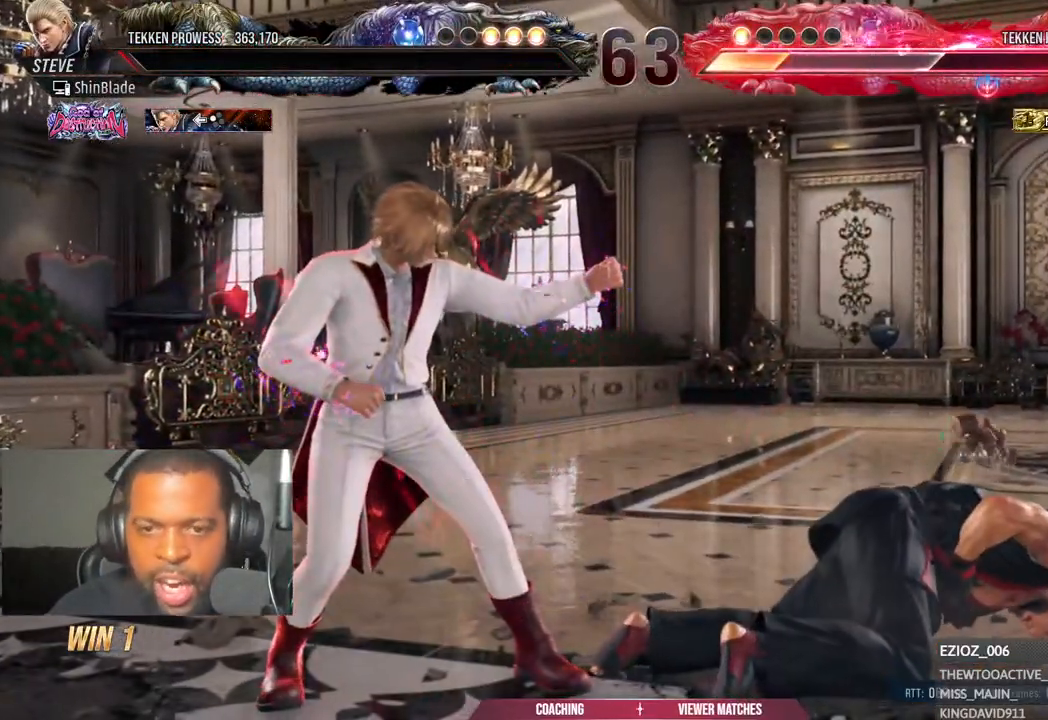
{"buttons": [], "left_stick": "center", "right_stick": "center", "events": [[317, "left_stick", "down-left"], [417, "left_stick", "center"]]}